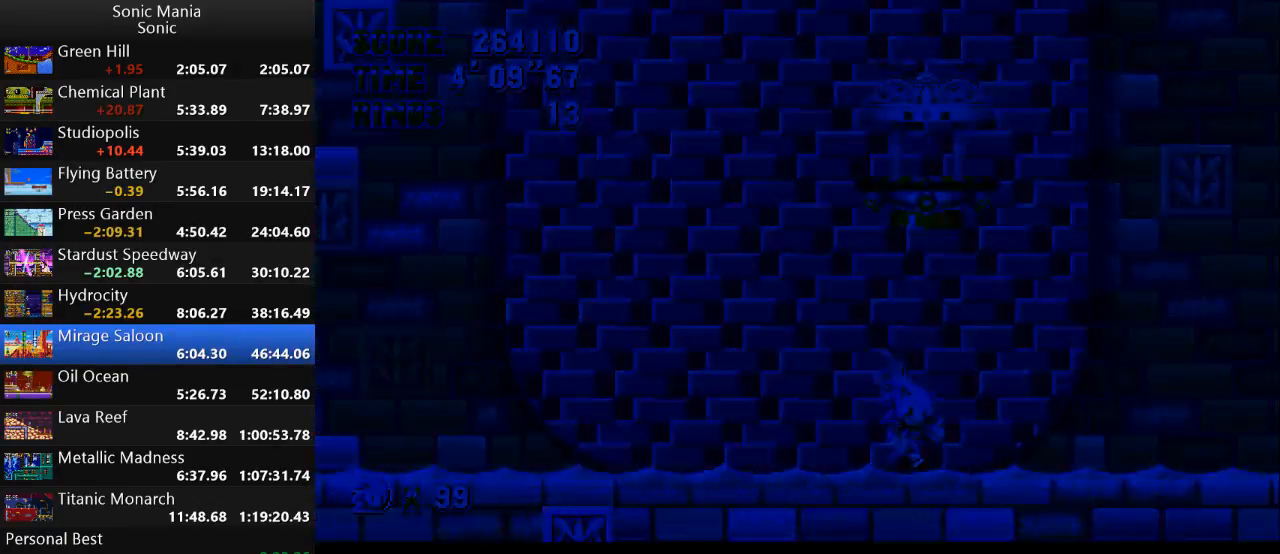
Gameplay with a controller (Xbox layout); each line is a JSON object with the inputs held at the frame after it. "events" lists button and stick changes between this image and that frame as [ms after this image, input, new state], when the widget could be followed in between. Not read: DPAD_DOWN DPAD_LEFT DPAD_RIGHT DPAD_UP L2 L3 R1 R2 R3 SELECT START X Y.
{"buttons": [], "left_stick": "center", "right_stick": "center", "events": []}
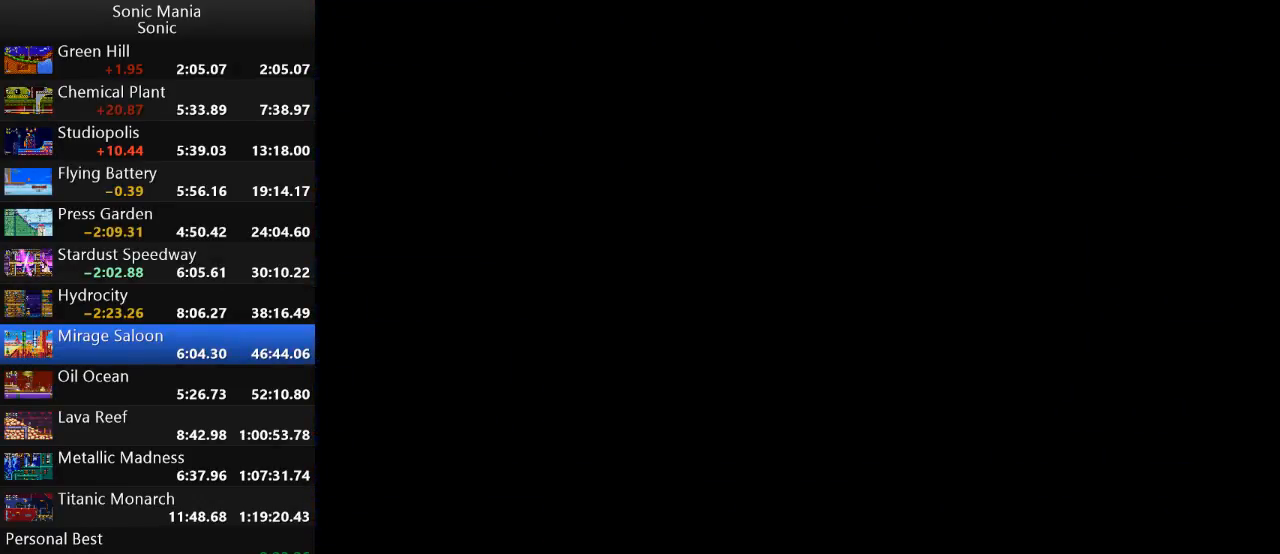
{"buttons": [], "left_stick": "center", "right_stick": "center", "events": [[33, "A", "down"], [200, "A", "up"]]}
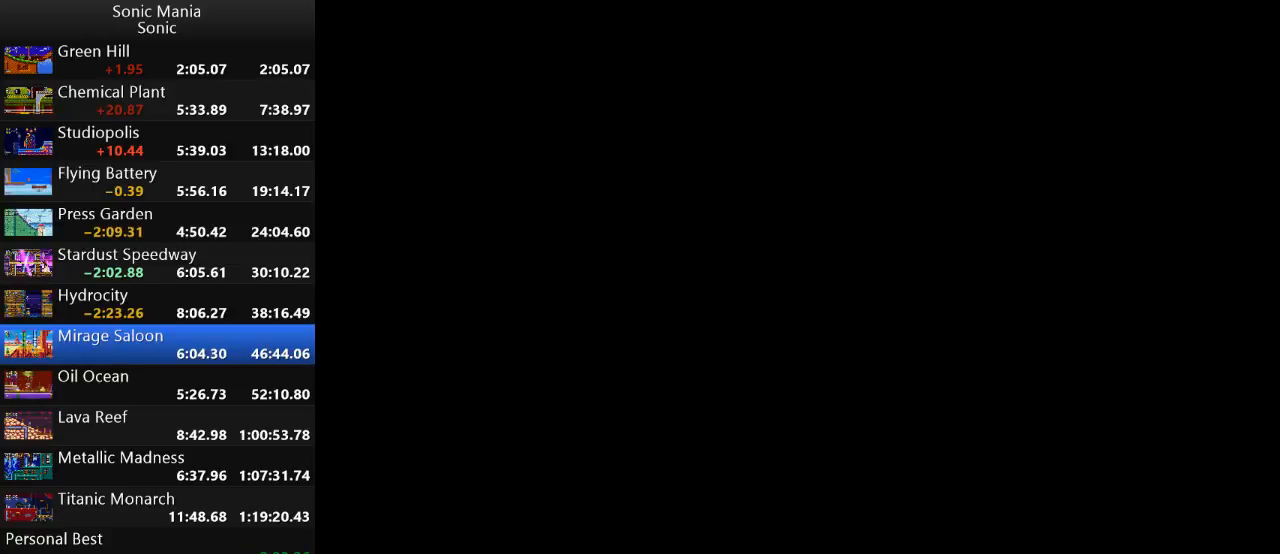
{"buttons": [], "left_stick": "center", "right_stick": "center", "events": []}
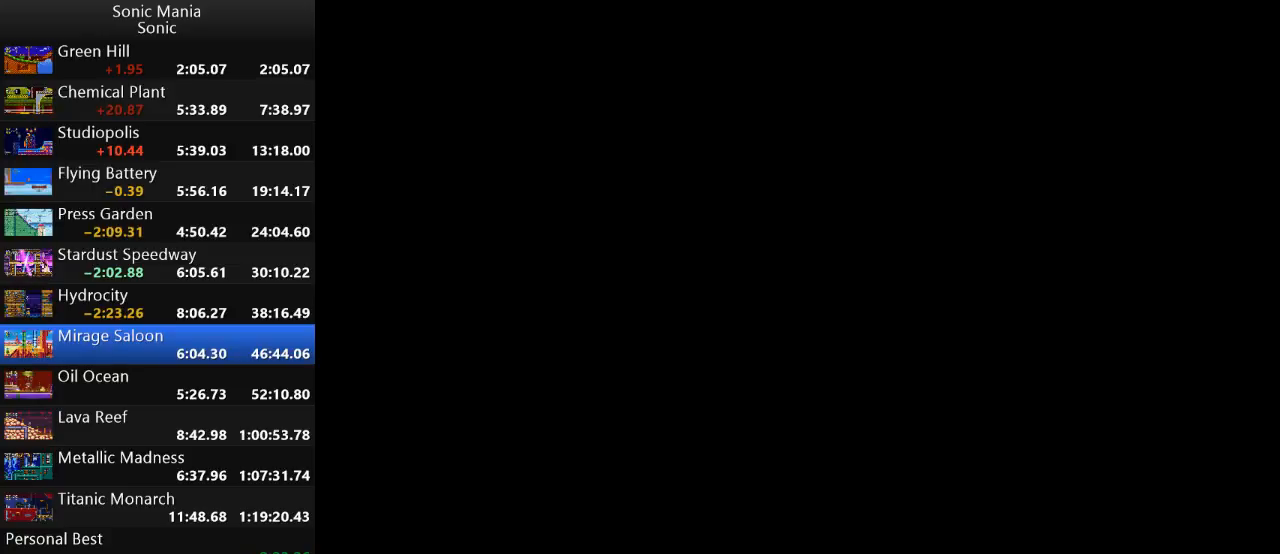
{"buttons": ["A"], "left_stick": "center", "right_stick": "center", "events": [[467, "A", "down"]]}
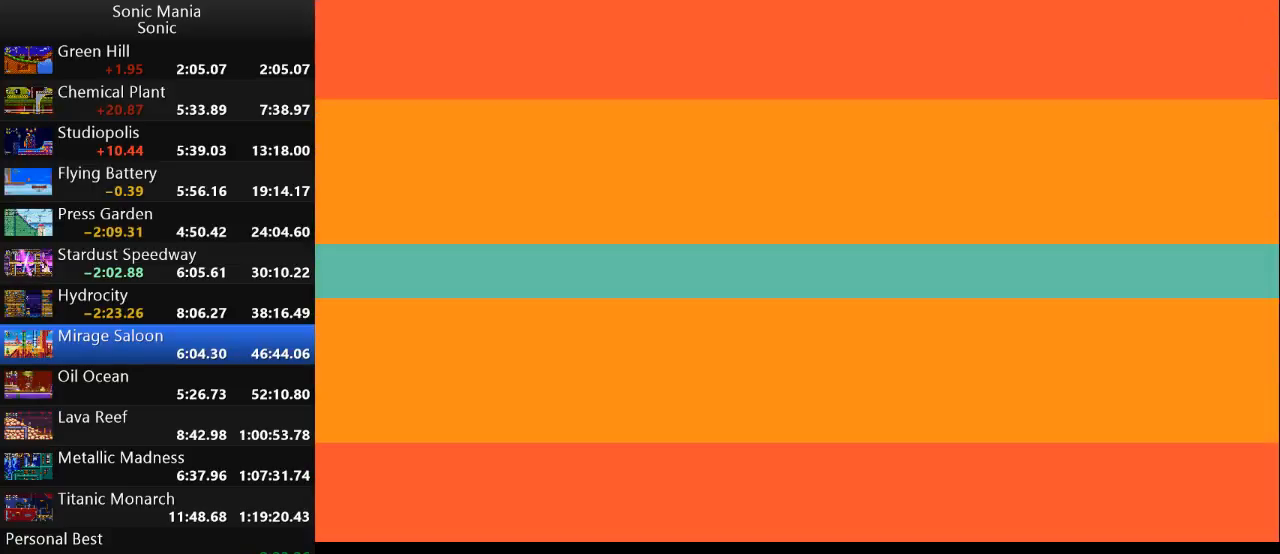
{"buttons": [], "left_stick": "center", "right_stick": "center", "events": [[133, "A", "up"]]}
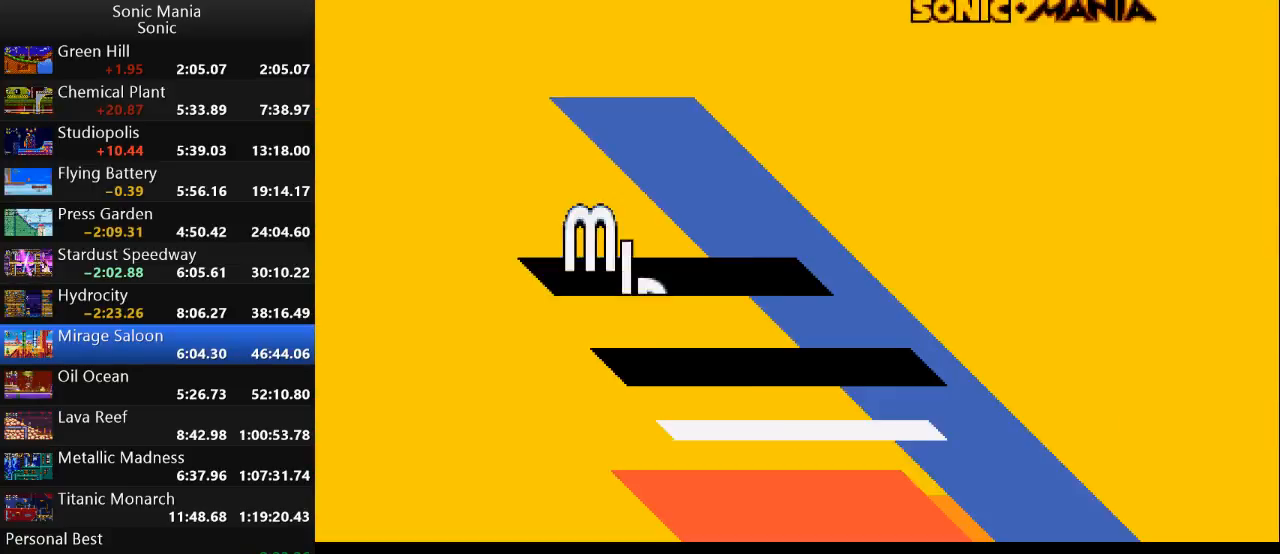
{"buttons": [], "left_stick": "center", "right_stick": "center", "events": []}
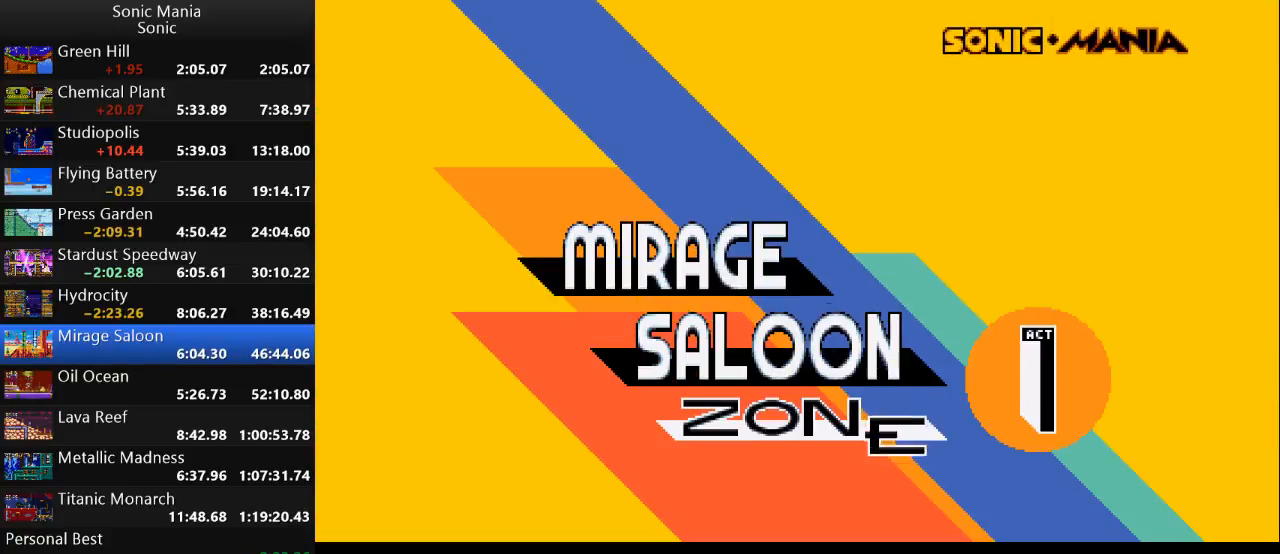
{"buttons": [], "left_stick": "center", "right_stick": "center", "events": []}
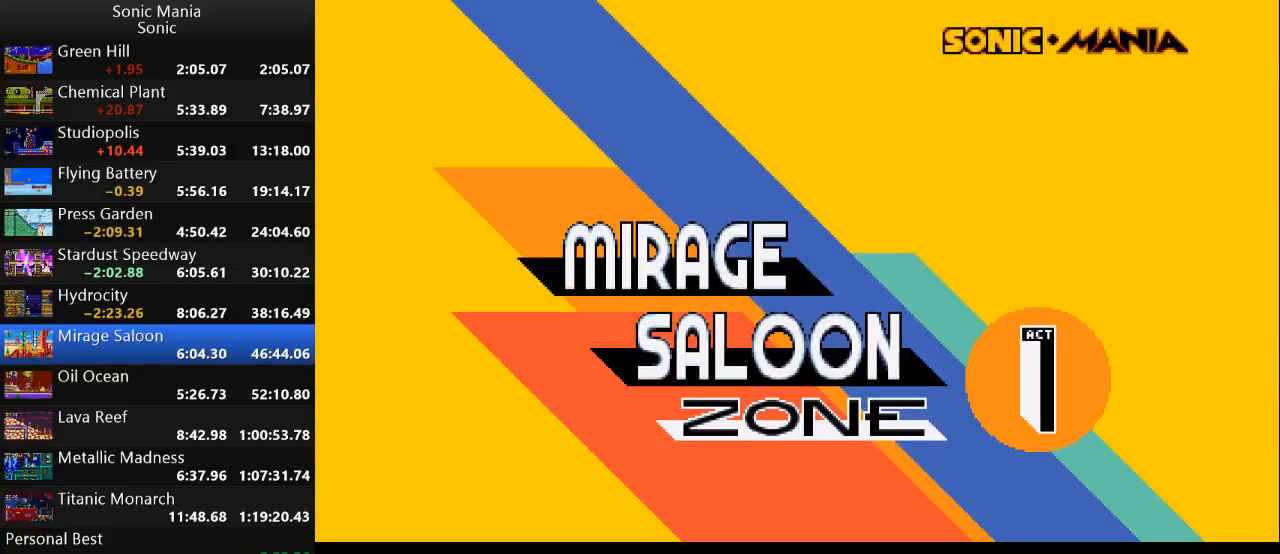
{"buttons": [], "left_stick": "center", "right_stick": "center", "events": []}
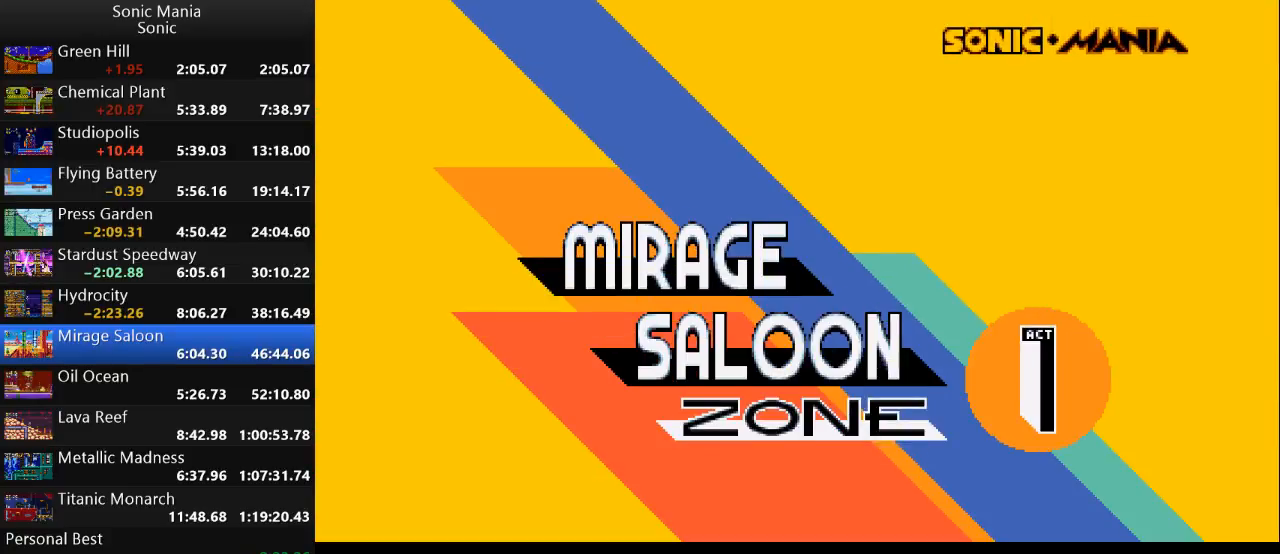
{"buttons": [], "left_stick": "center", "right_stick": "center", "events": []}
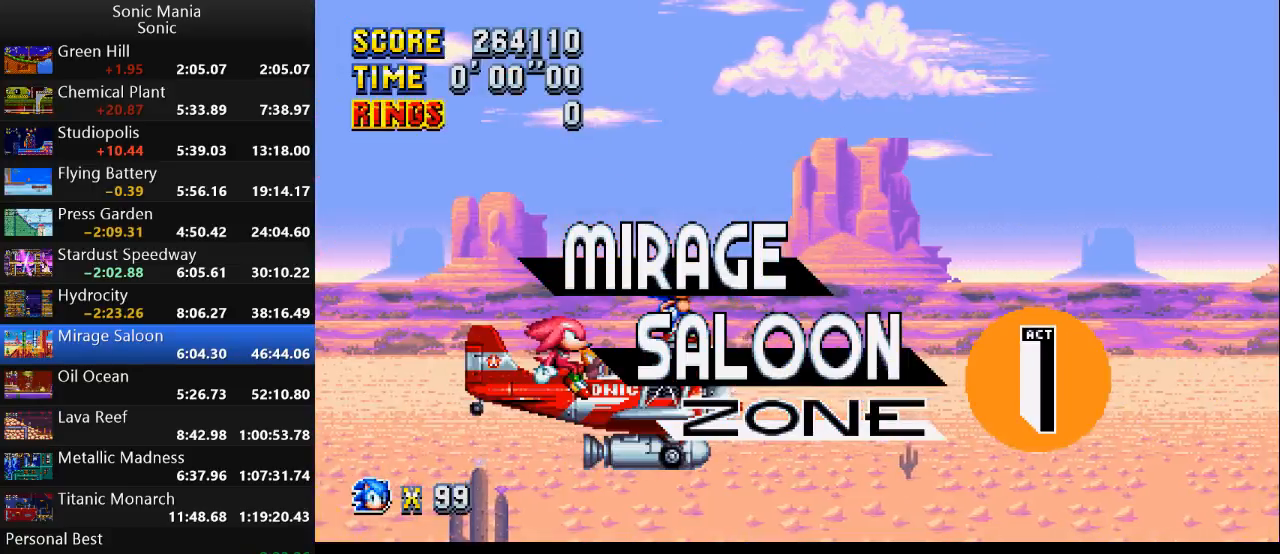
{"buttons": [], "left_stick": "center", "right_stick": "center", "events": []}
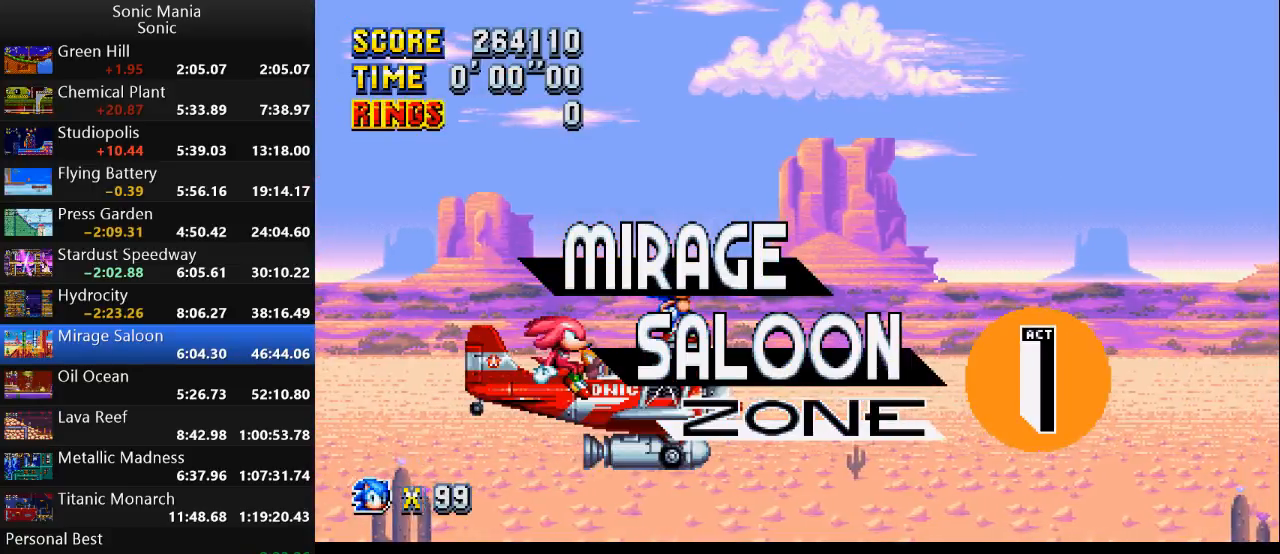
{"buttons": [], "left_stick": "center", "right_stick": "center", "events": []}
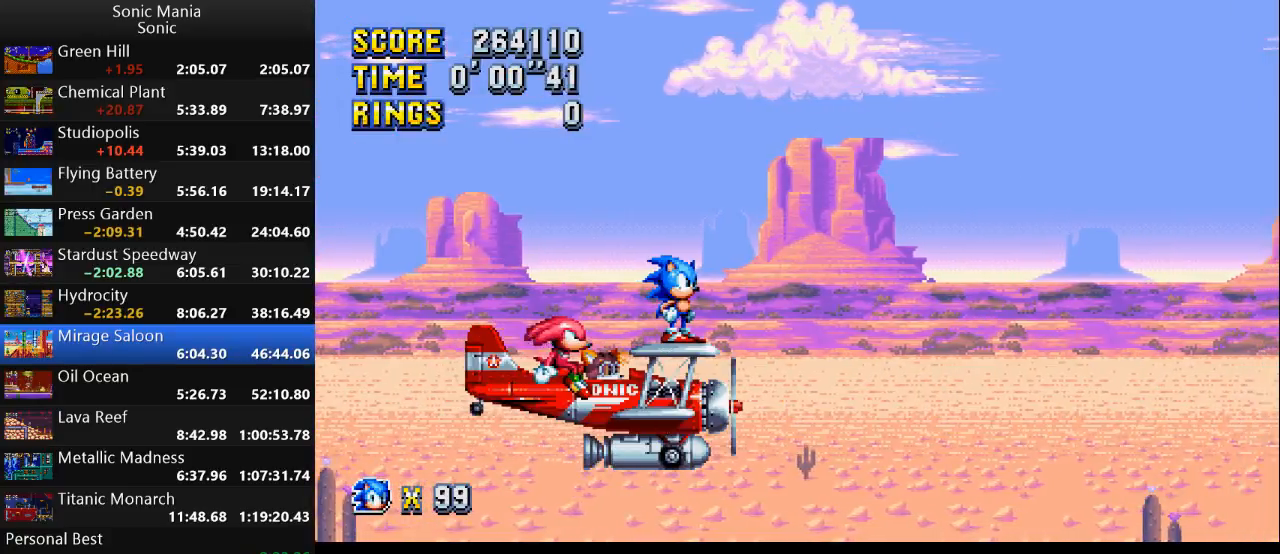
{"buttons": [], "left_stick": "center", "right_stick": "center", "events": []}
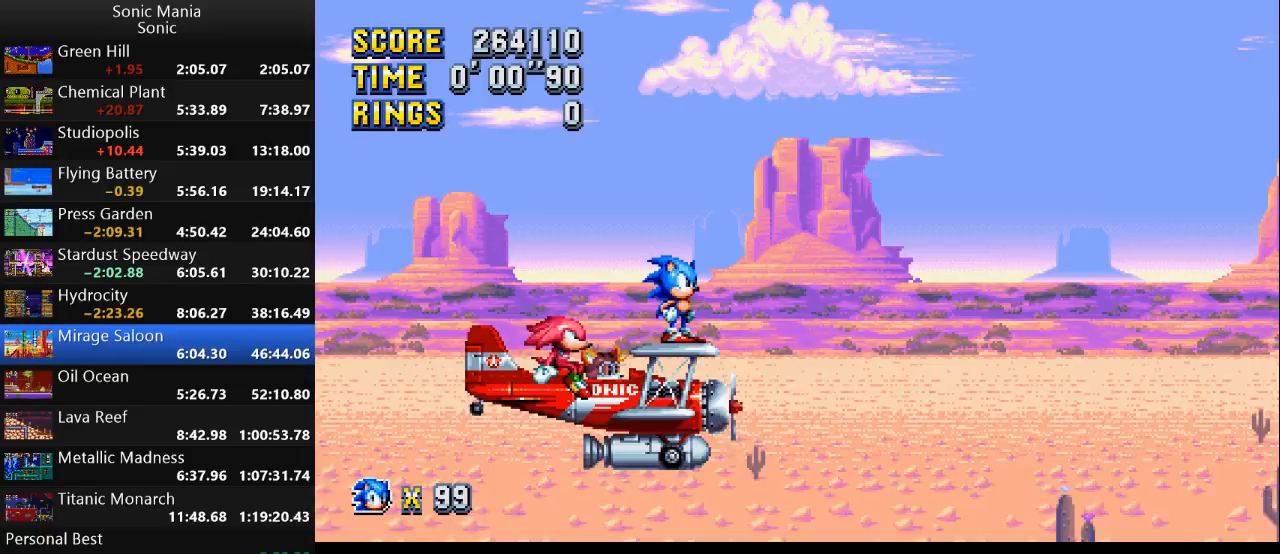
{"buttons": [], "left_stick": "right", "right_stick": "center", "events": [[333, "left_stick", "right"]]}
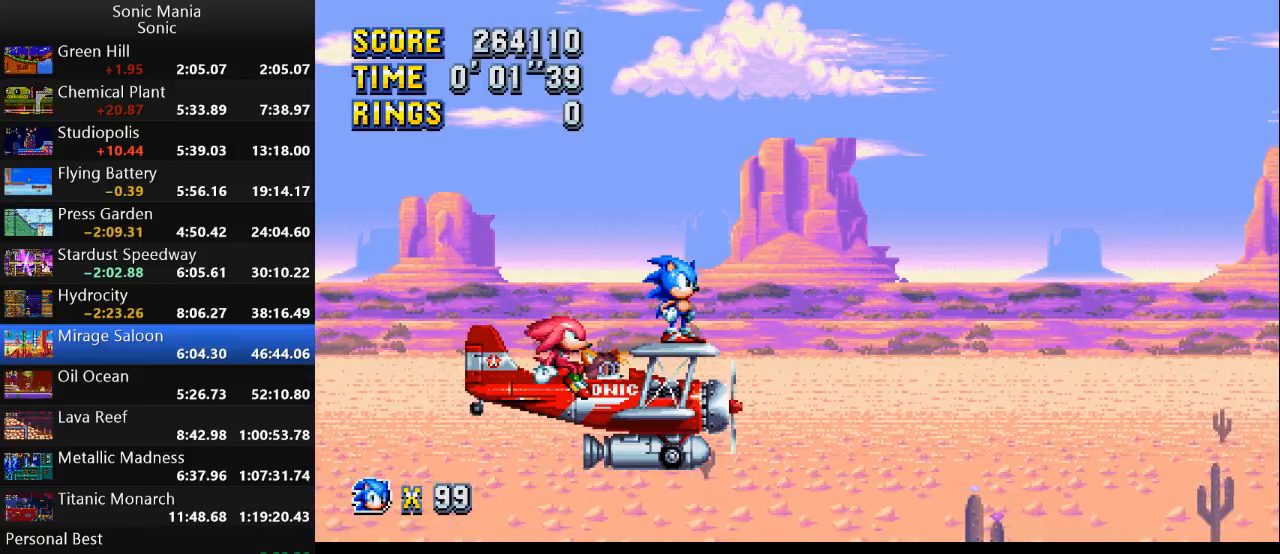
{"buttons": [], "left_stick": "center", "right_stick": "center", "events": [[467, "left_stick", "center"]]}
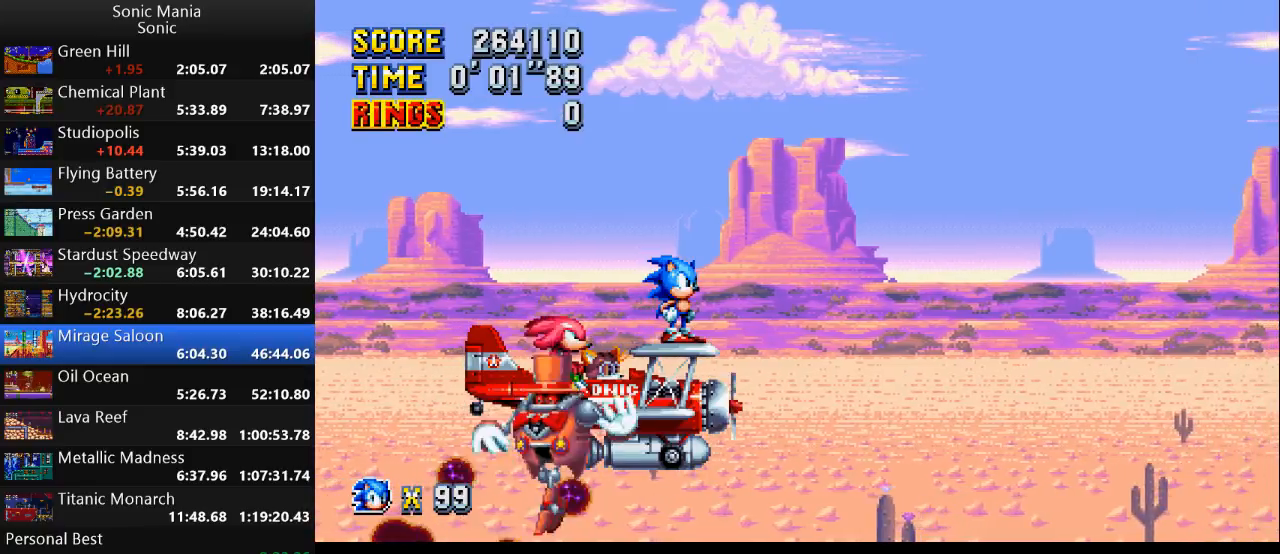
{"buttons": [], "left_stick": "center", "right_stick": "center", "events": []}
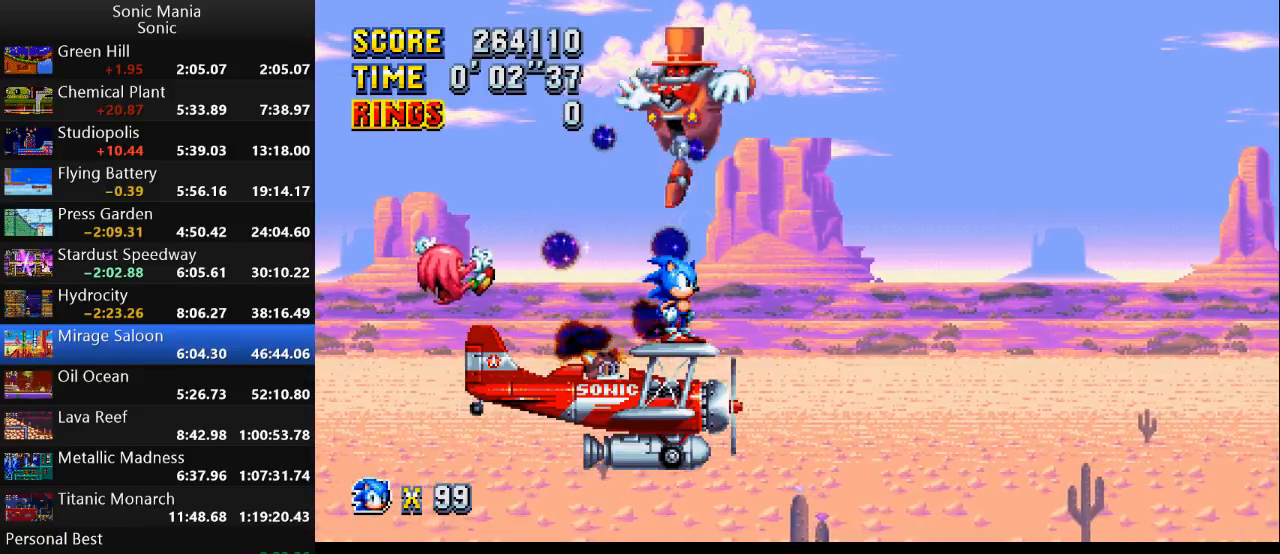
{"buttons": [], "left_stick": "center", "right_stick": "center", "events": []}
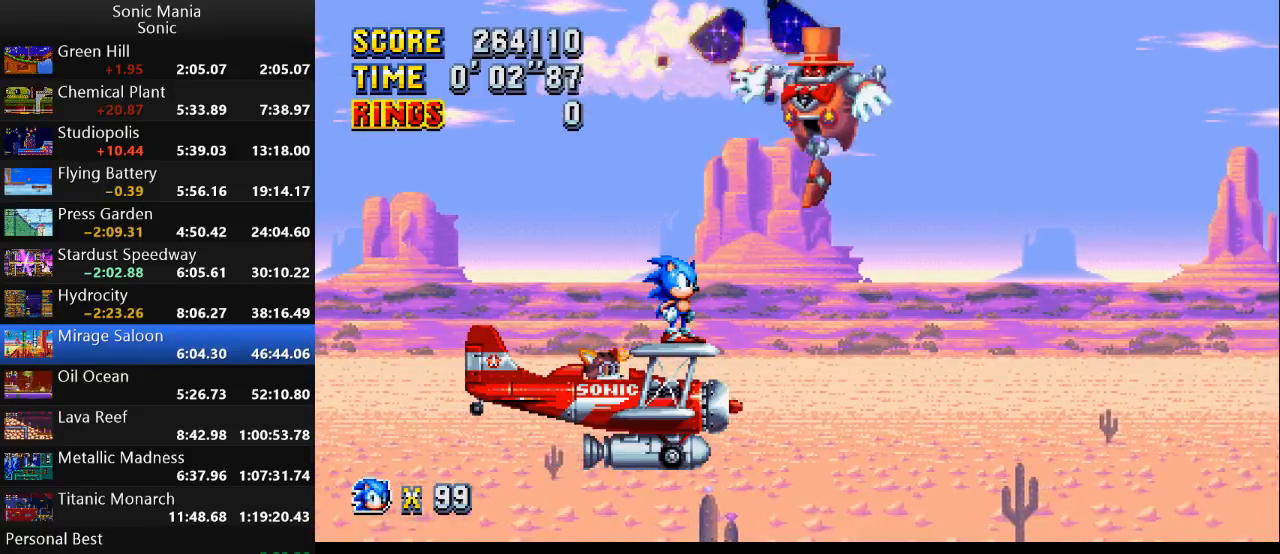
{"buttons": [], "left_stick": "center", "right_stick": "center", "events": []}
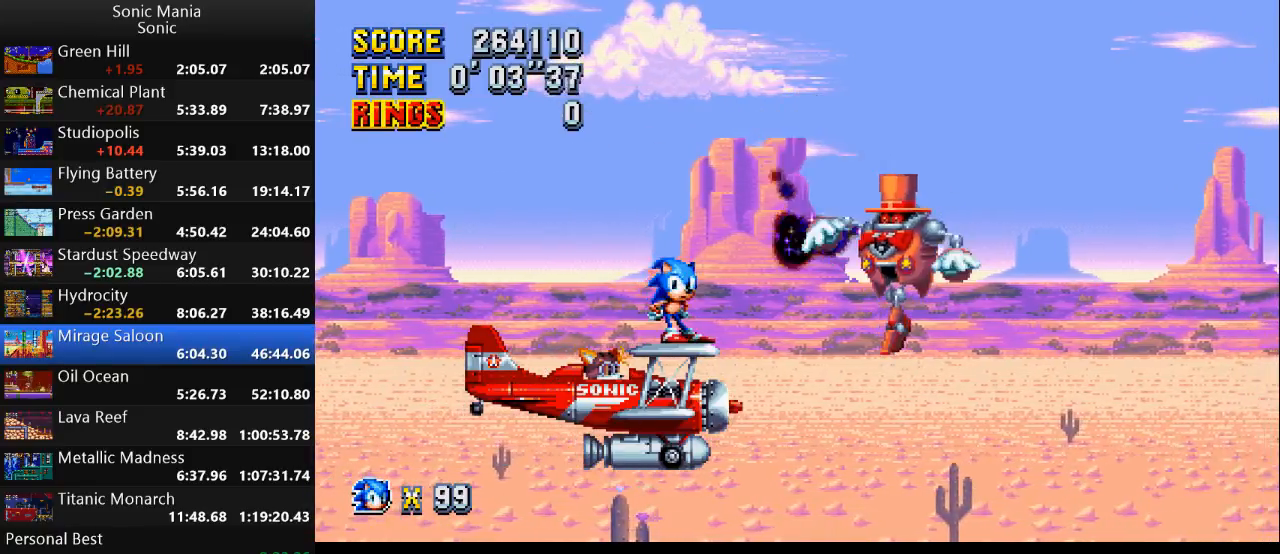
{"buttons": [], "left_stick": "center", "right_stick": "center", "events": []}
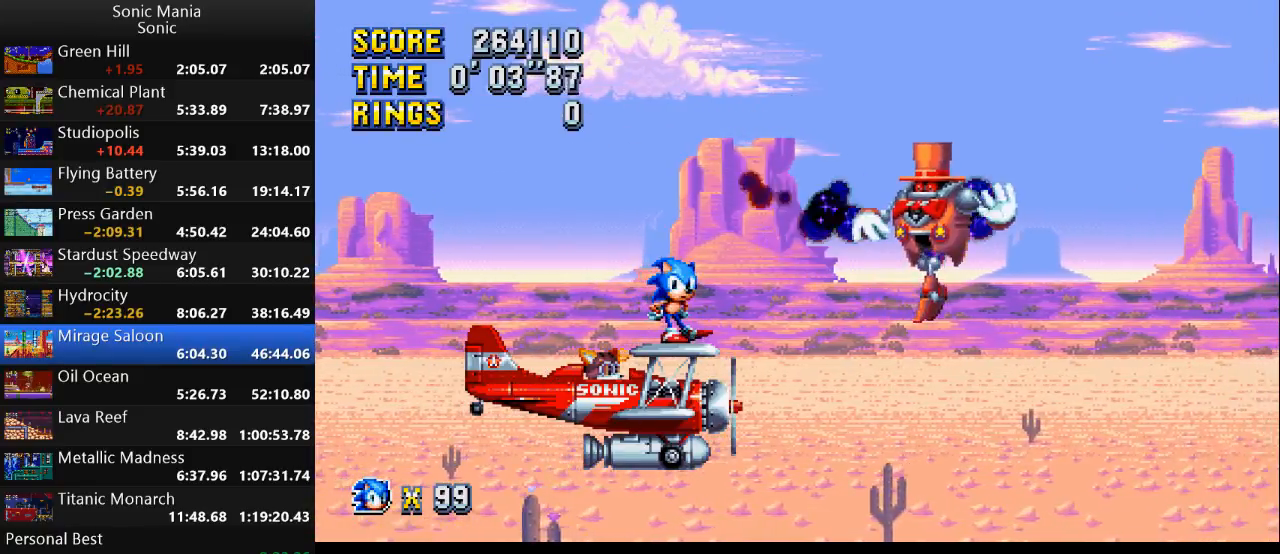
{"buttons": [], "left_stick": "center", "right_stick": "center", "events": []}
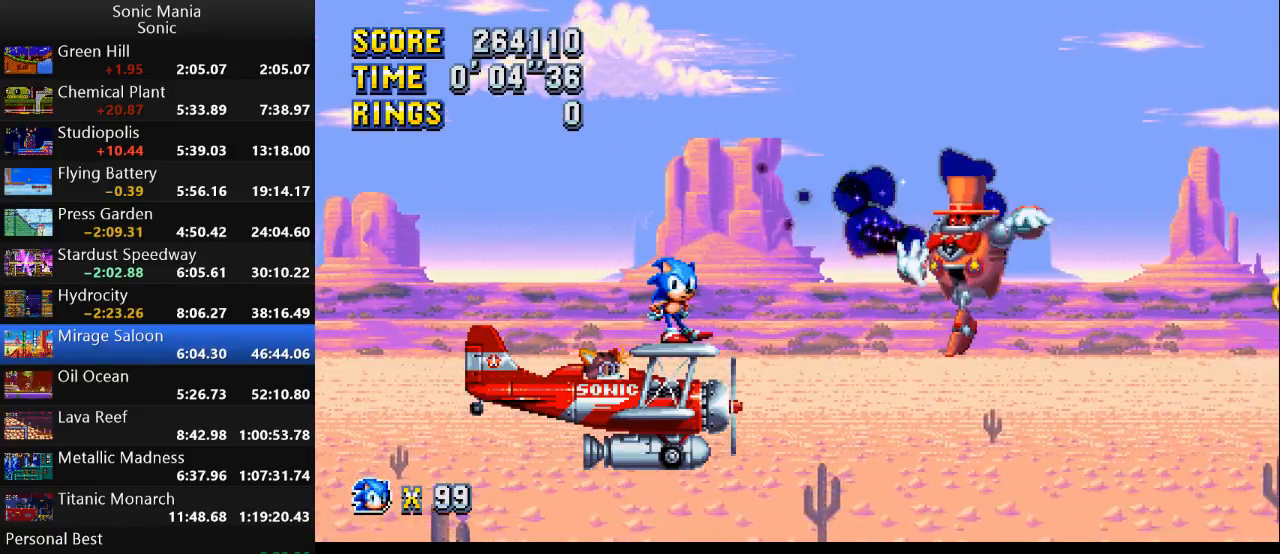
{"buttons": [], "left_stick": "right", "right_stick": "center", "events": [[400, "left_stick", "right"]]}
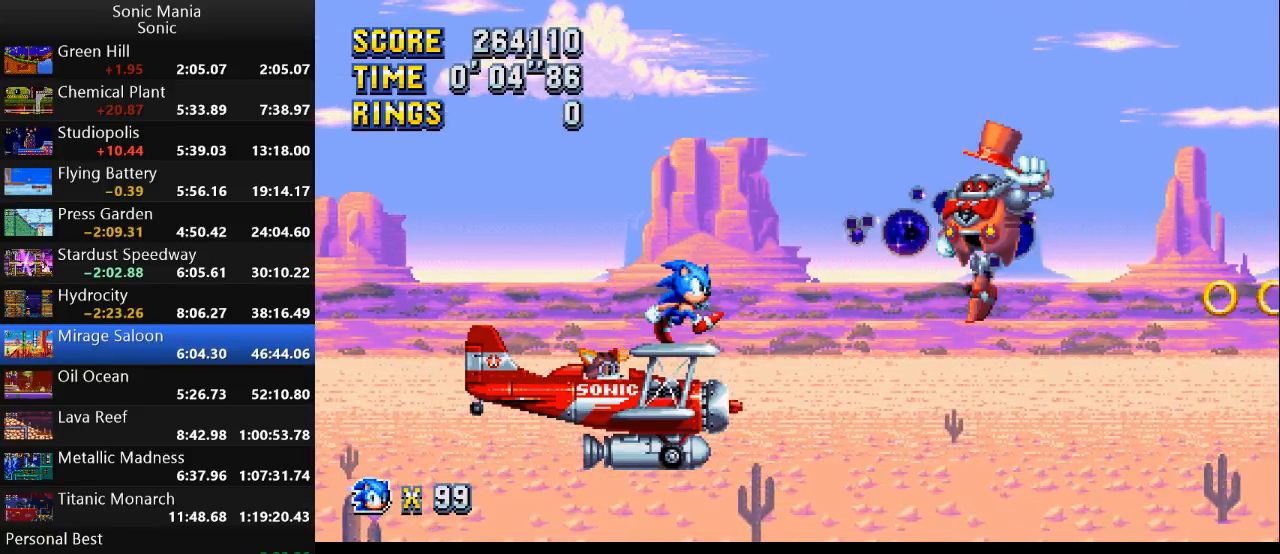
{"buttons": [], "left_stick": "right", "right_stick": "center", "events": []}
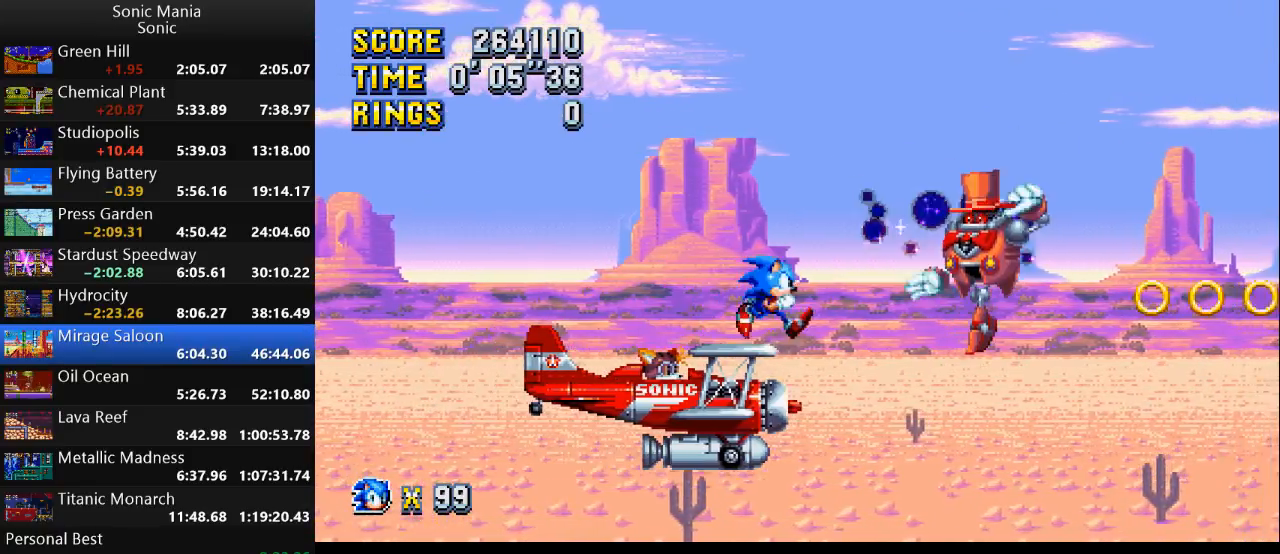
{"buttons": [], "left_stick": "right", "right_stick": "center", "events": []}
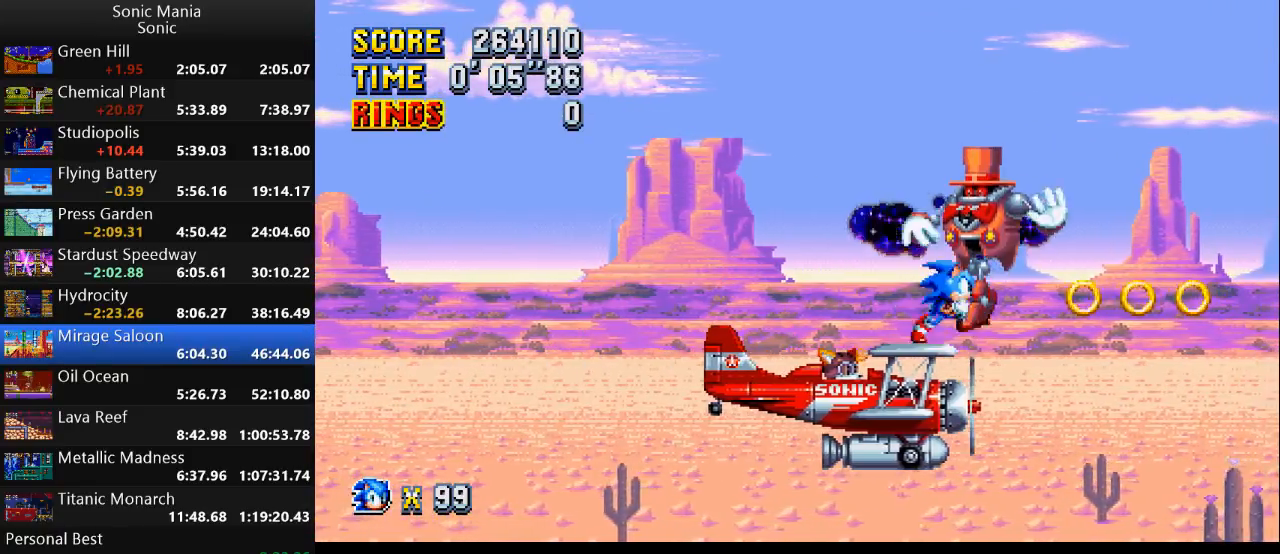
{"buttons": [], "left_stick": "left", "right_stick": "center", "events": [[100, "left_stick", "center"], [333, "left_stick", "left"]]}
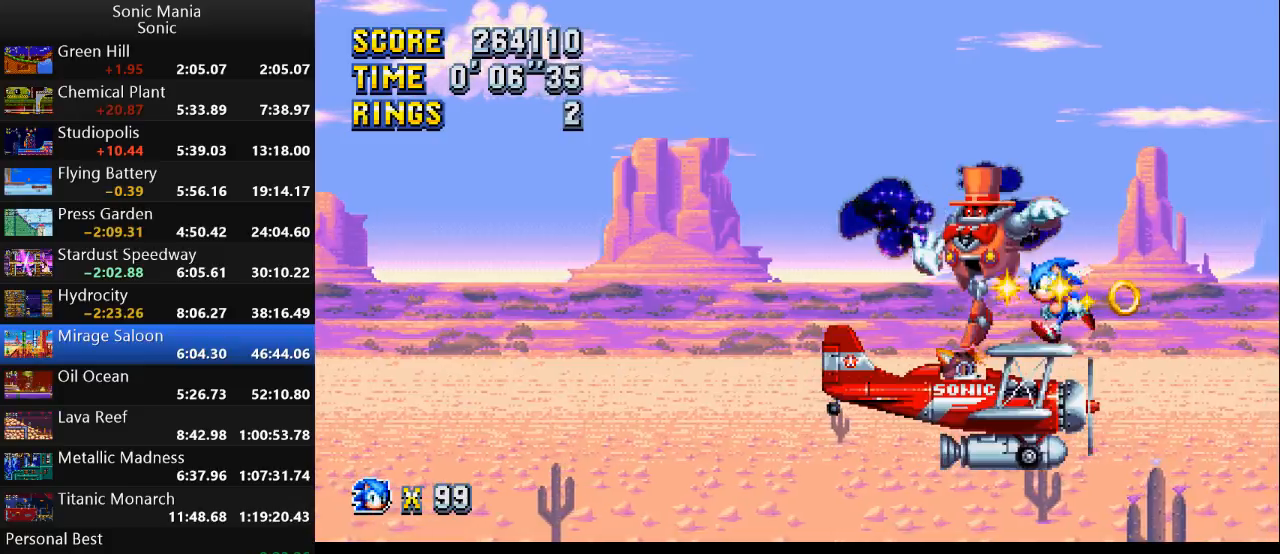
{"buttons": [], "left_stick": "down", "right_stick": "center", "events": [[33, "left_stick", "right"], [133, "left_stick", "center"], [500, "left_stick", "down"]]}